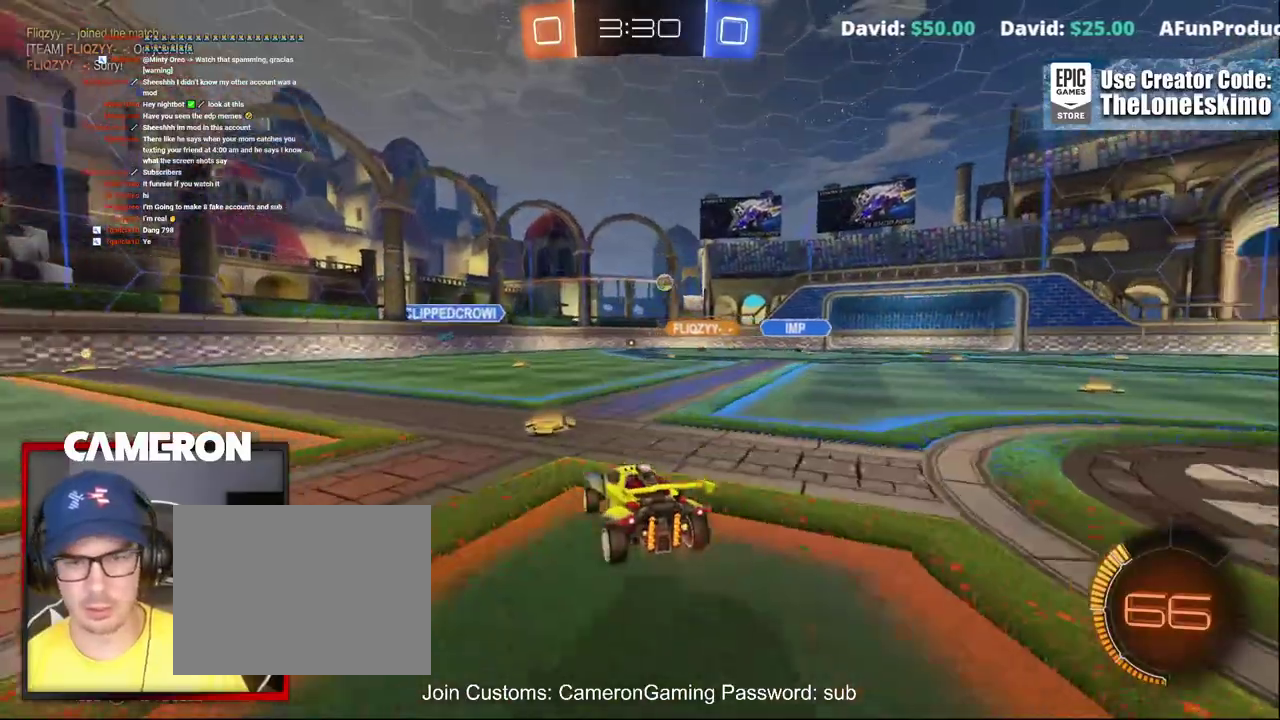
Gameplay with a controller (Xbox layout); each line is a JSON object with the inputs held at the frame after it. "events" lists button and stick changes between this image and that frame as [ms after this image, input, new state], when the widget could be followed in between. This document gives stick clicks only as held states, not as events. Not read: L1 R1.
{"buttons": ["B", "R2"], "left_stick": "right", "right_stick": "center", "events": [[417, "B", "down"]]}
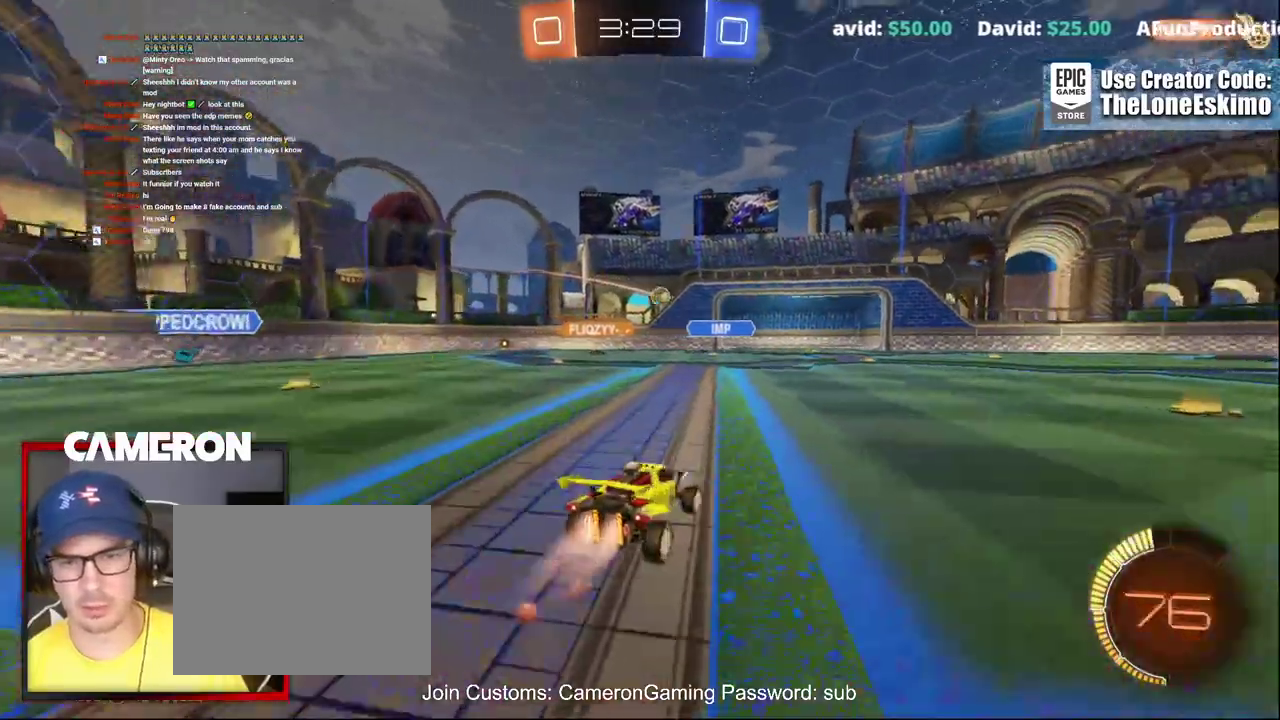
{"buttons": ["B", "R2"], "left_stick": "right", "right_stick": "center", "events": [[100, "left_stick", "center"], [467, "left_stick", "right"]]}
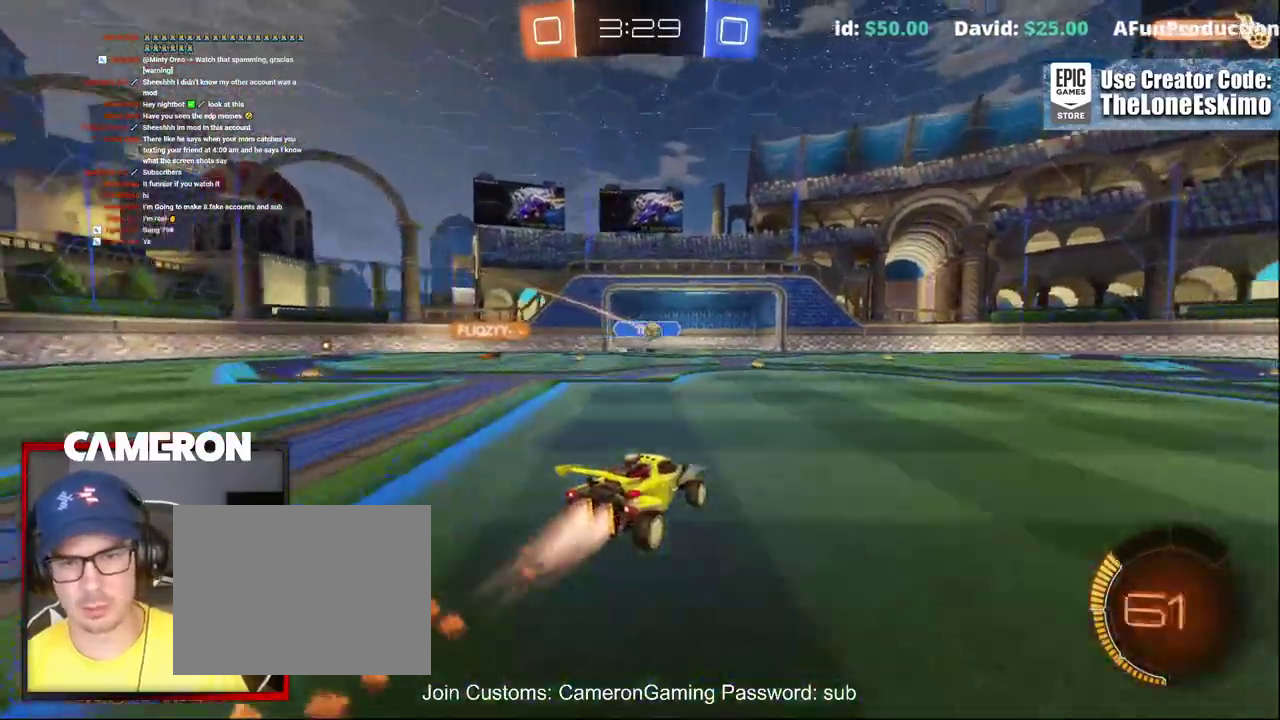
{"buttons": ["B", "R2"], "left_stick": "center", "right_stick": "center", "events": [[117, "B", "up"], [400, "left_stick", "center"], [417, "B", "down"]]}
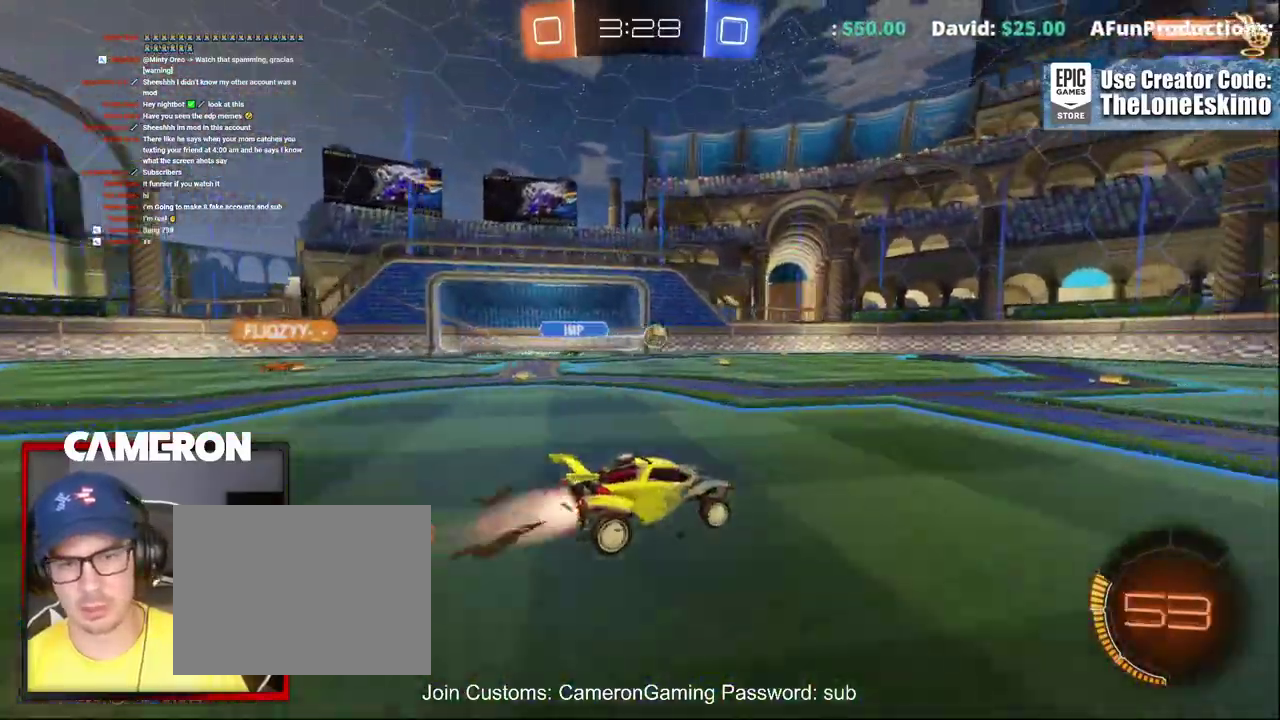
{"buttons": ["B", "R2"], "left_stick": "up-left", "right_stick": "center", "events": [[383, "left_stick", "up-left"]]}
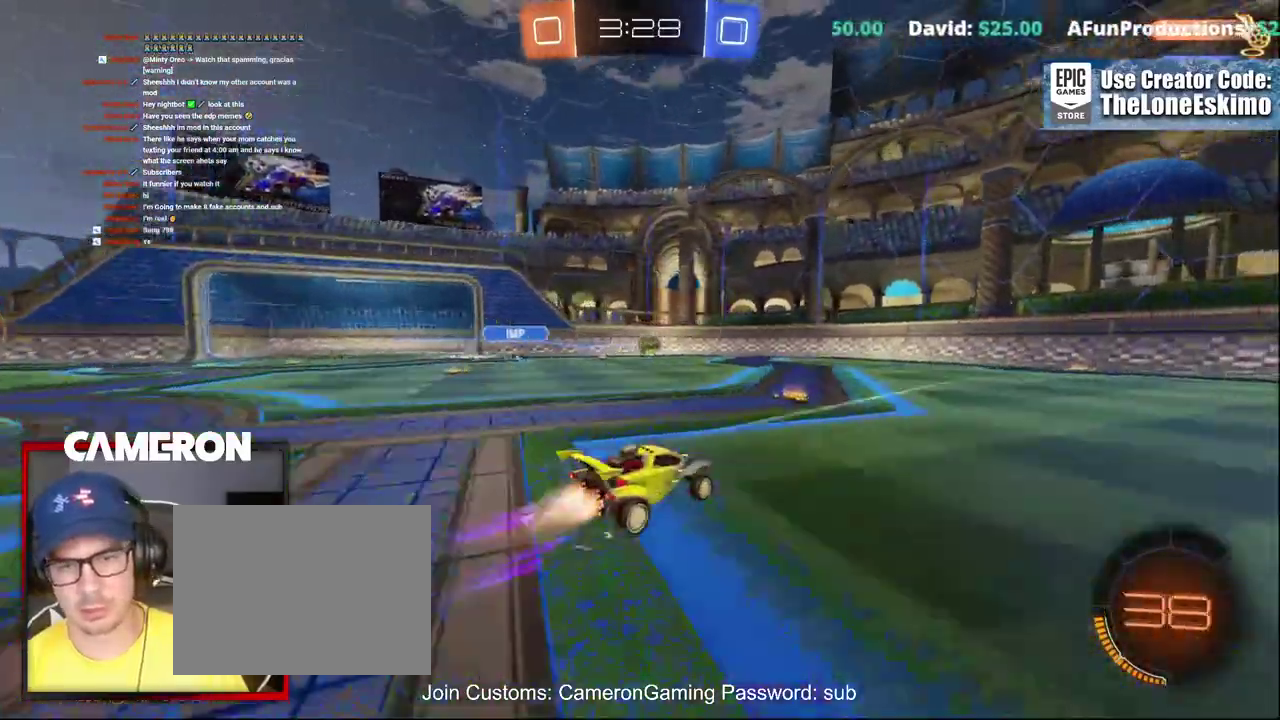
{"buttons": ["R2"], "left_stick": "right", "right_stick": "center"}
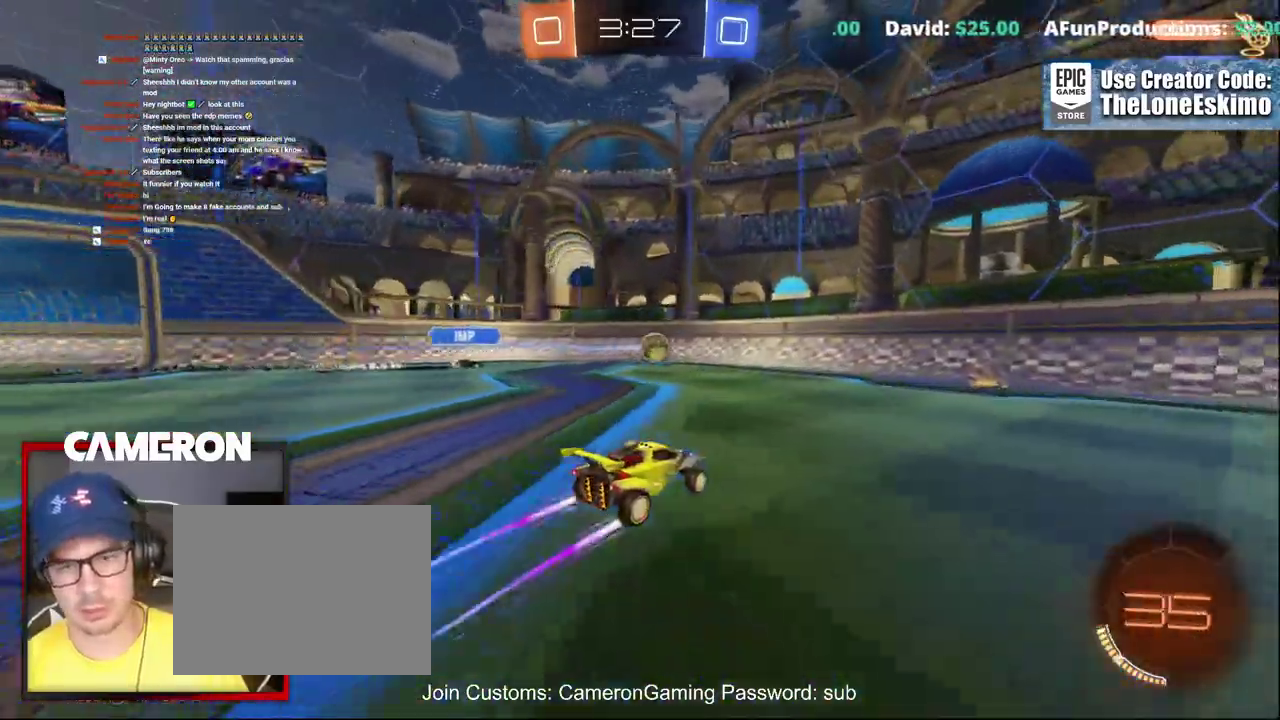
{"buttons": ["R2"], "left_stick": "center", "right_stick": "center", "events": [[100, "left_stick", "center"]]}